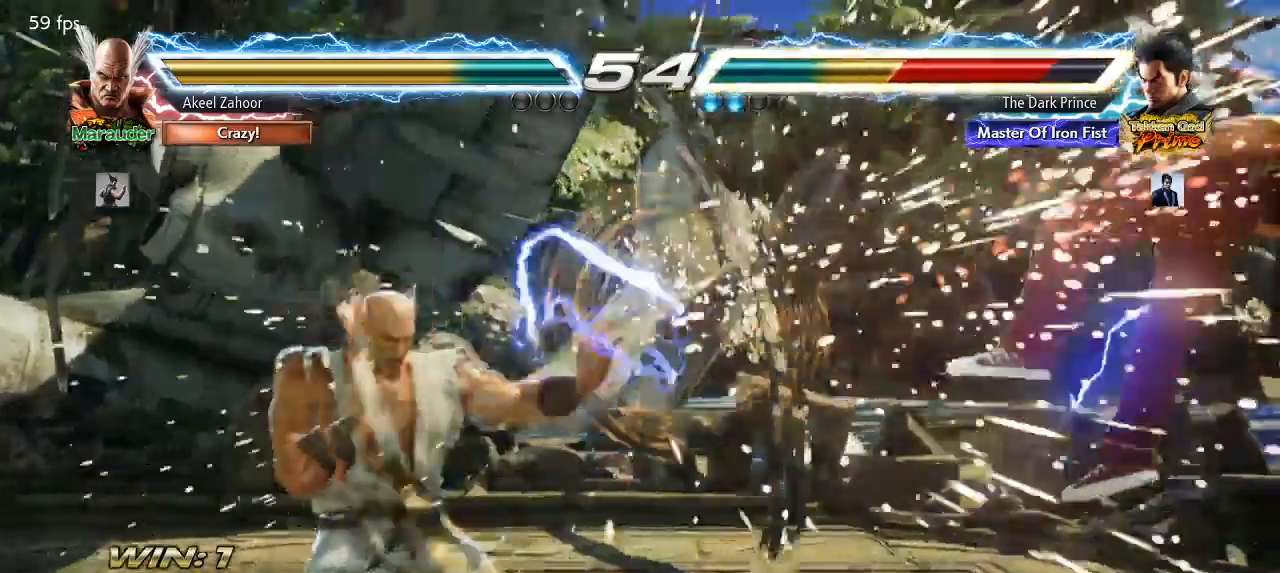
Gameplay with a controller (arcade stick); each line is a JSON object with the inputs held at the frame after it. "events" lists button and stick changes between this image and that frame as [ms after this image, input, new state], when the widget could be followed in between. Not read: L3 R3.
{"buttons": [], "left_stick": "center"}
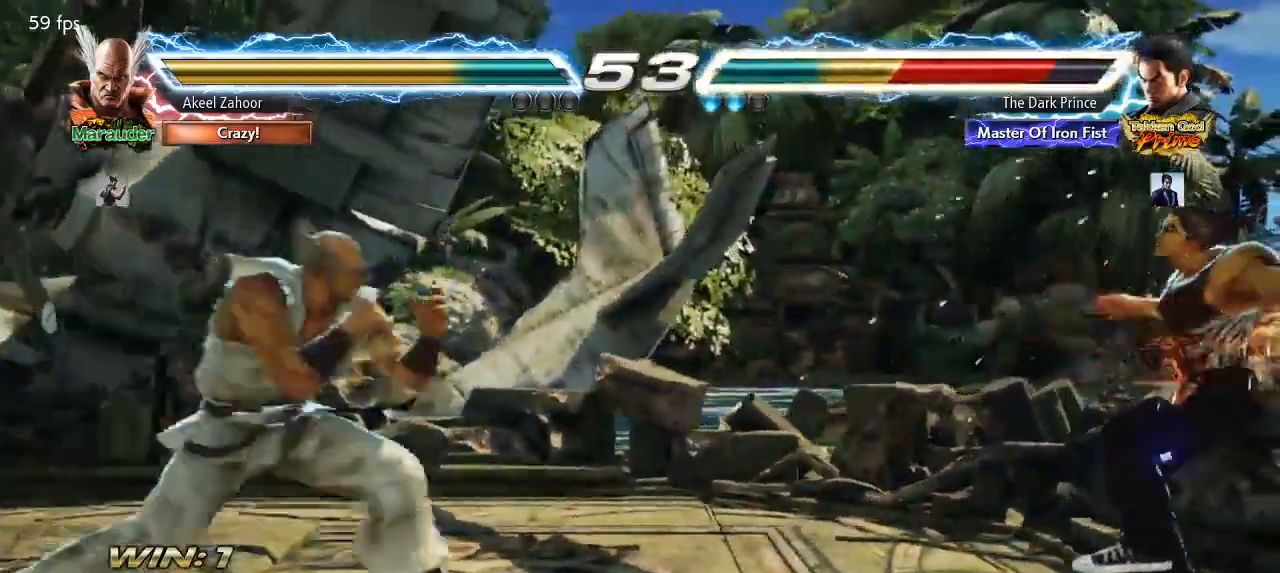
{"buttons": [], "left_stick": "center", "events": []}
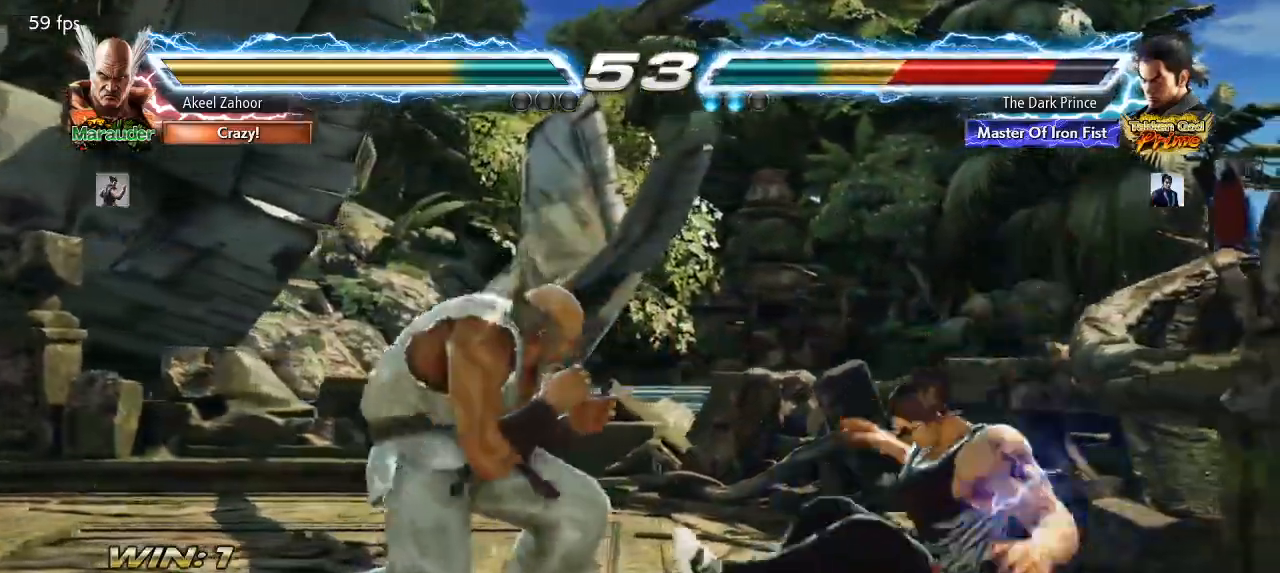
{"buttons": [], "left_stick": "center", "events": [[50, "TRIANGLE", "down"], [100, "TRIANGLE", "up"], [167, "TRIANGLE", "down"], [233, "TRIANGLE", "up"], [267, "TRIANGLE", "down"], [350, "TRIANGLE", "up"]]}
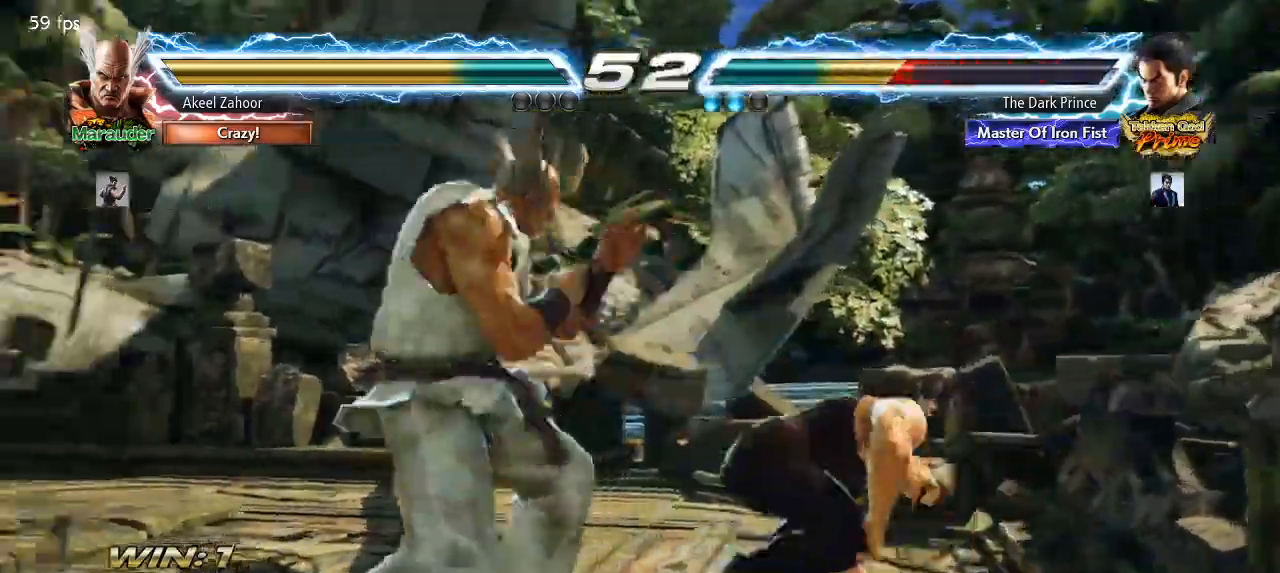
{"buttons": [], "left_stick": "down-right", "events": [[50, "left_stick", "right"], [133, "left_stick", "center"], [200, "left_stick", "right"], [433, "left_stick", "down-right"]]}
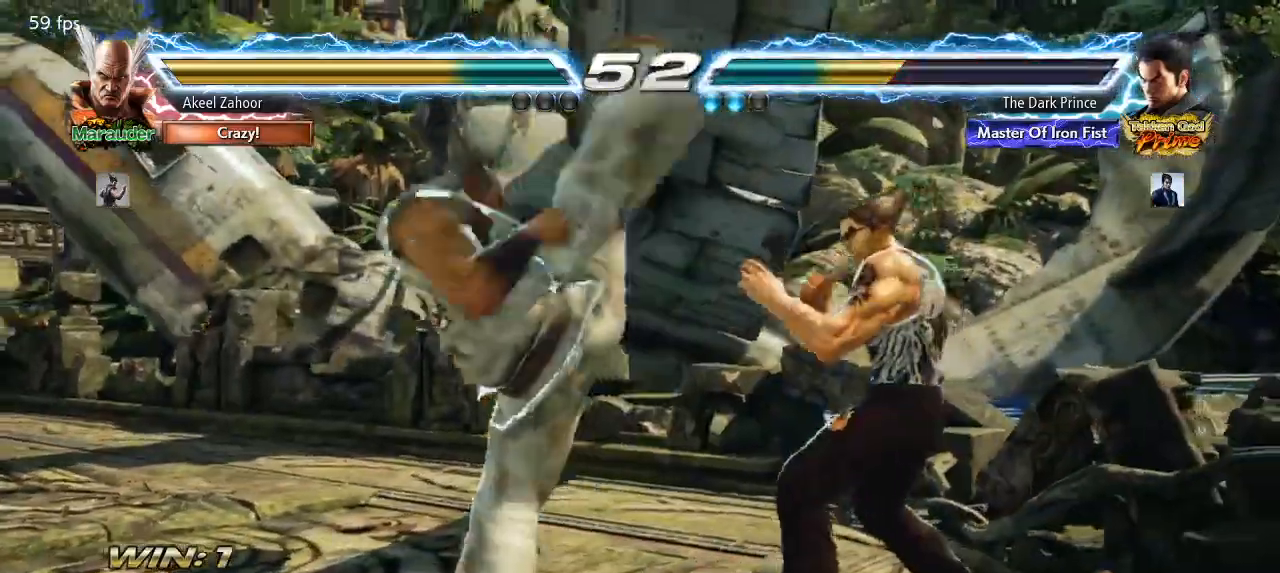
{"buttons": [], "left_stick": "right", "events": [[133, "left_stick", "right"], [300, "left_stick", "center"], [433, "left_stick", "right"]]}
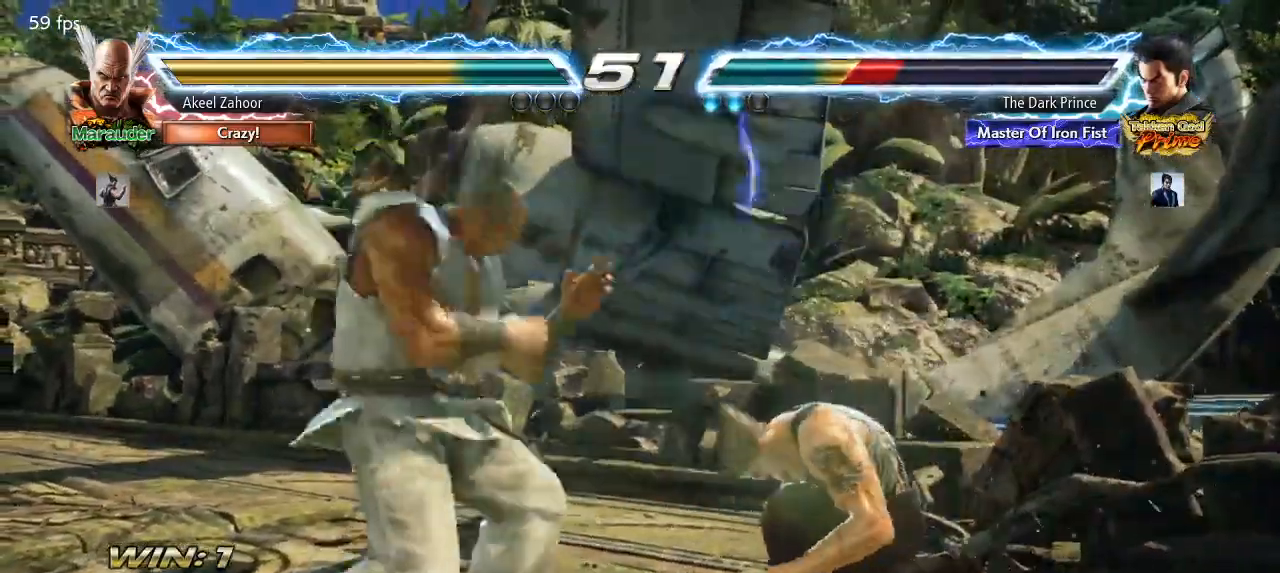
{"buttons": [], "left_stick": "down-right", "events": [[433, "left_stick", "down-right"]]}
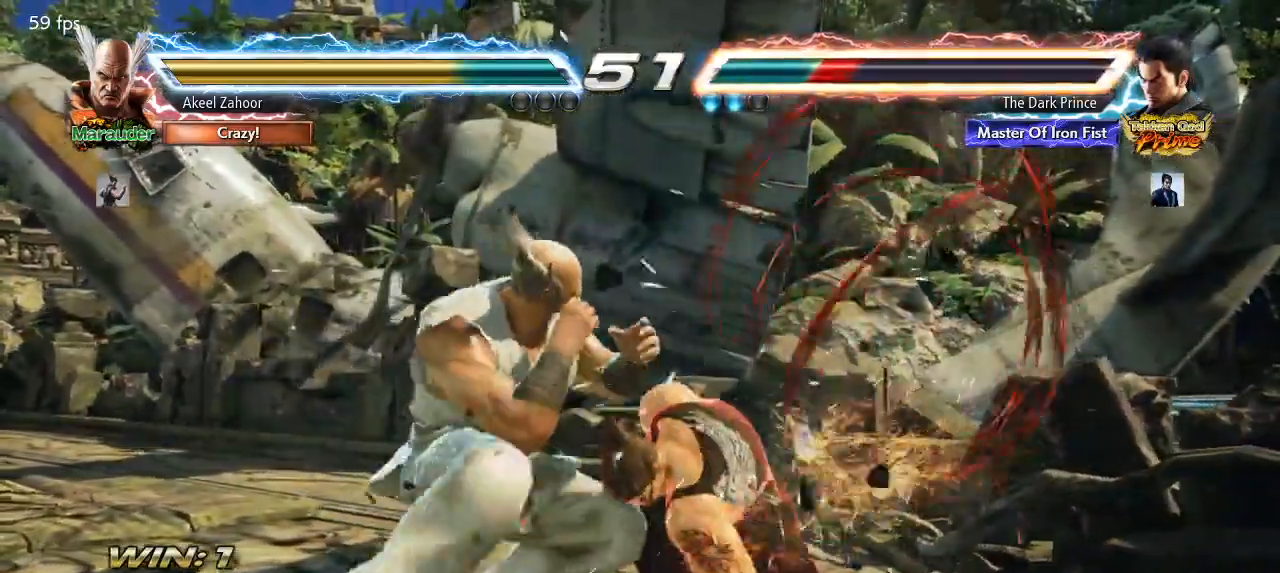
{"buttons": ["TRIANGLE"], "left_stick": "down-right", "events": [[183, "left_stick", "center"], [233, "left_stick", "right"], [383, "left_stick", "down-right"], [417, "TRIANGLE", "down"]]}
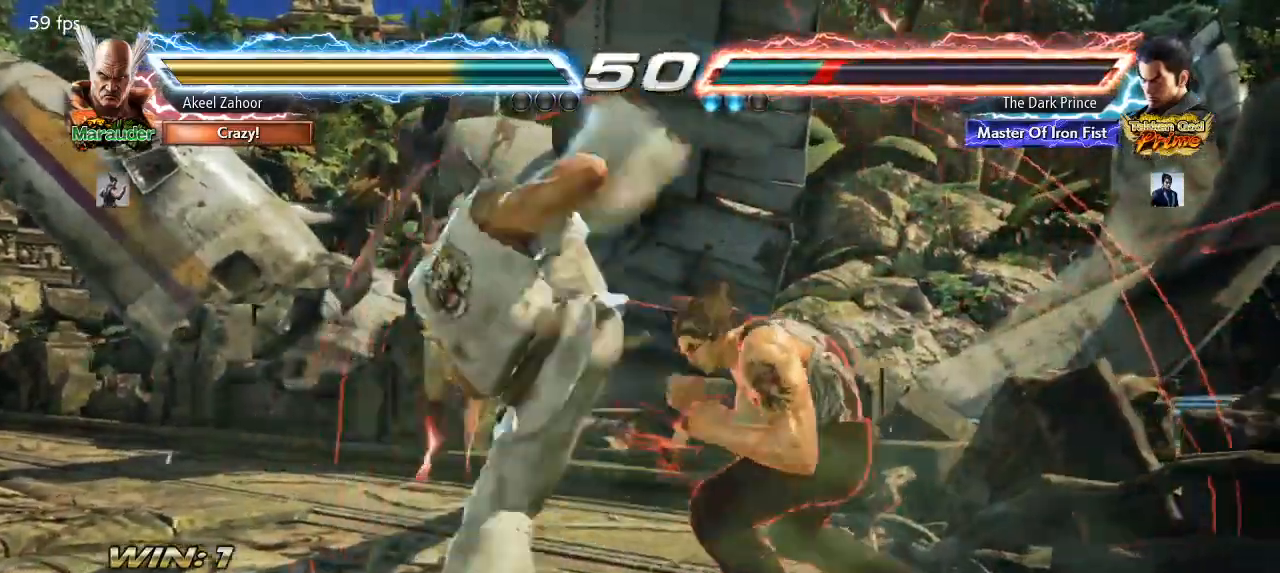
{"buttons": ["R2"], "left_stick": "down-right", "events": [[283, "left_stick", "center"], [400, "left_stick", "down-right"], [433, "TRIANGLE", "up"], [500, "R2", "down"]]}
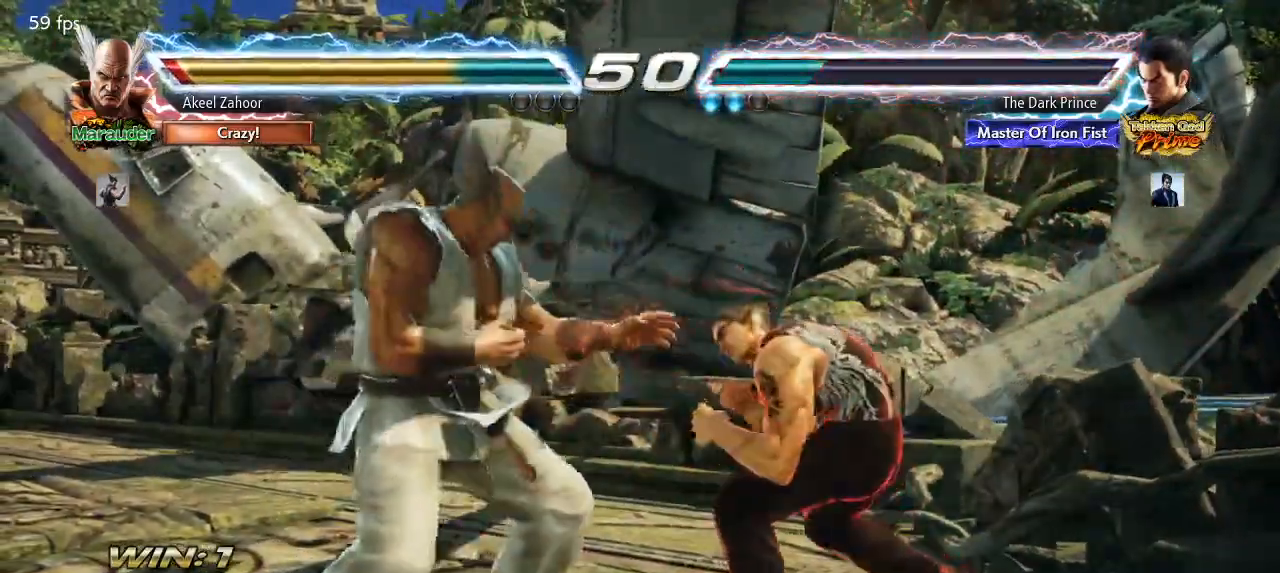
{"buttons": ["TRIANGLE"], "left_stick": "center", "events": [[133, "R2", "up"], [250, "left_stick", "center"], [383, "TRIANGLE", "down"]]}
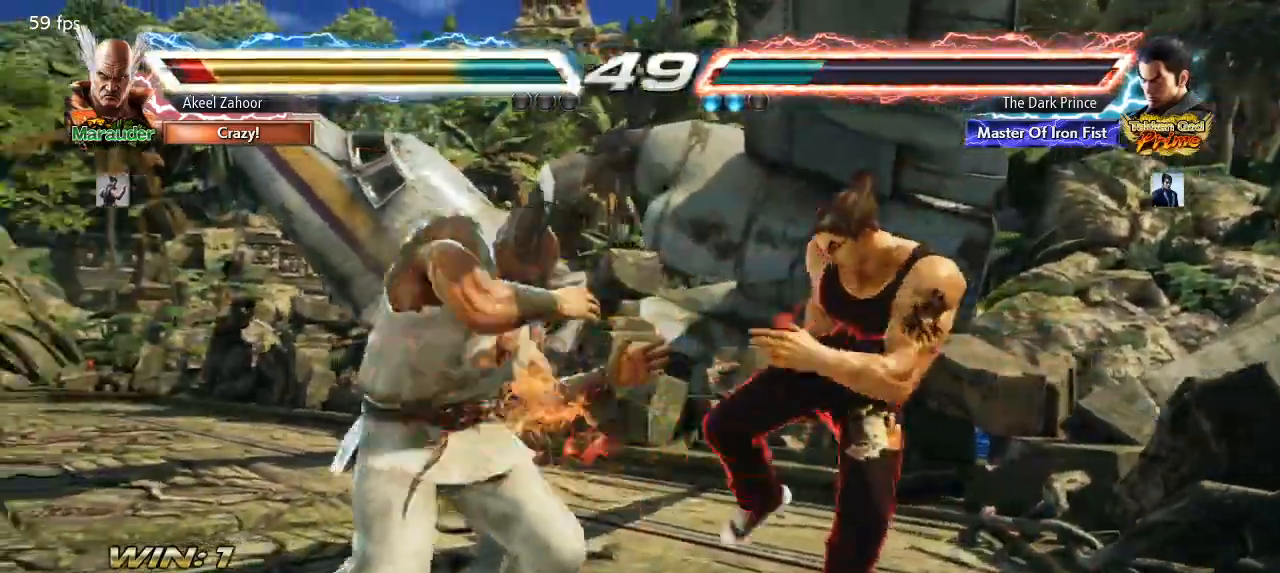
{"buttons": [], "left_stick": "up", "events": [[17, "TRIANGLE", "up"], [100, "left_stick", "up"], [200, "left_stick", "center"], [300, "left_stick", "up"]]}